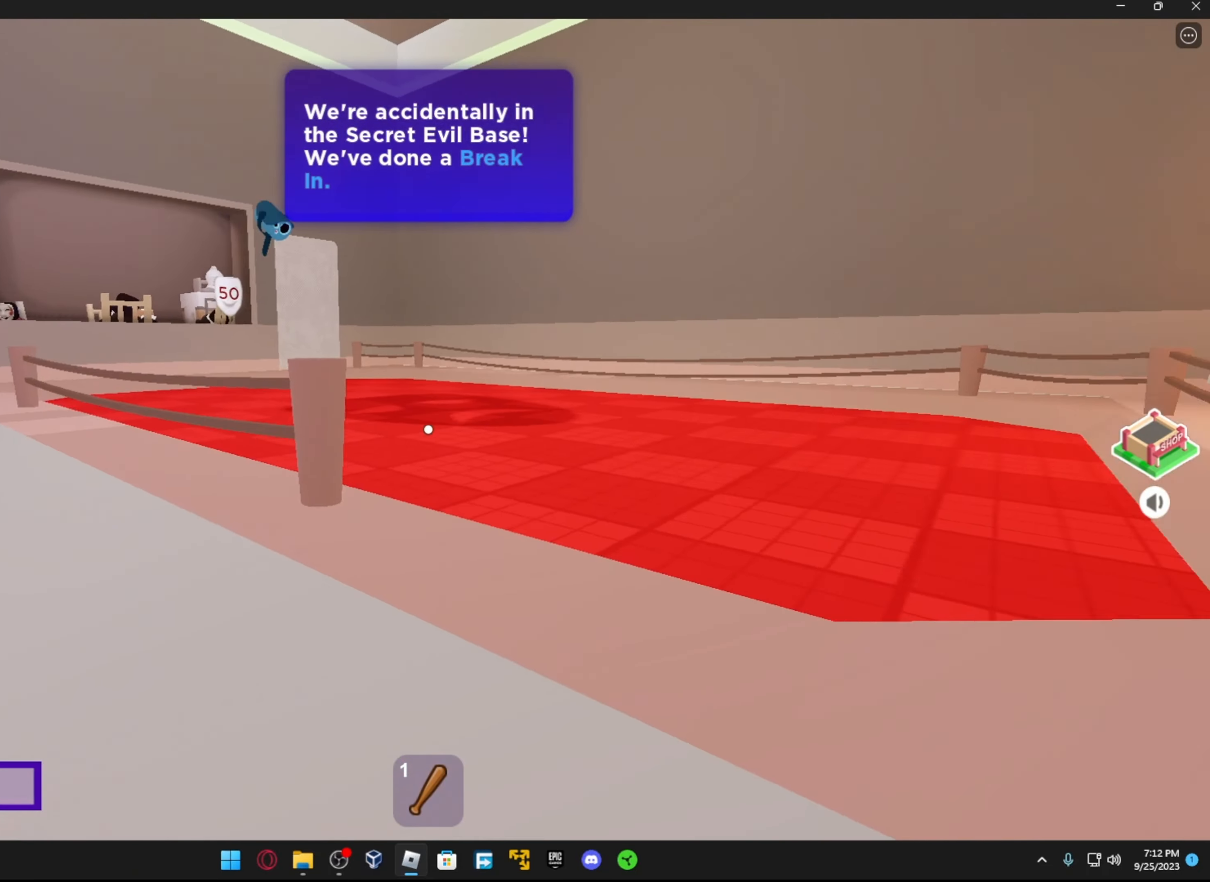
Gameplay with a controller (Xbox layout); each line is a JSON object with the inputs held at the frame after it. "events" lists button and stick changes between this image and that frame as [ms after this image, input, new state], when the widget could be followed in between.
{"buttons": [], "left_stick": "center", "right_stick": "center", "events": [[167, "left_stick", "center"], [217, "right_stick", "center"]]}
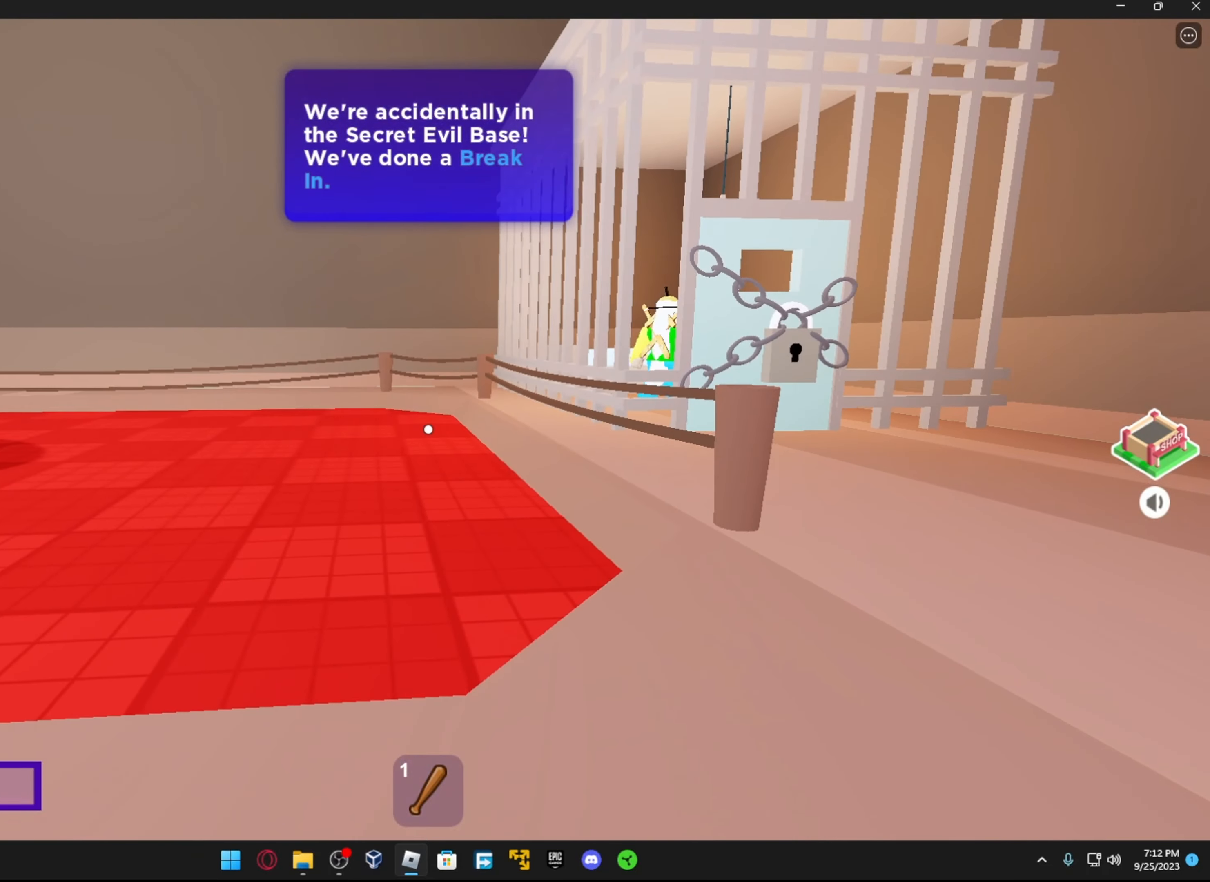
{"buttons": [], "left_stick": "center", "right_stick": "center", "events": [[133, "right_stick", "left"], [417, "right_stick", "center"]]}
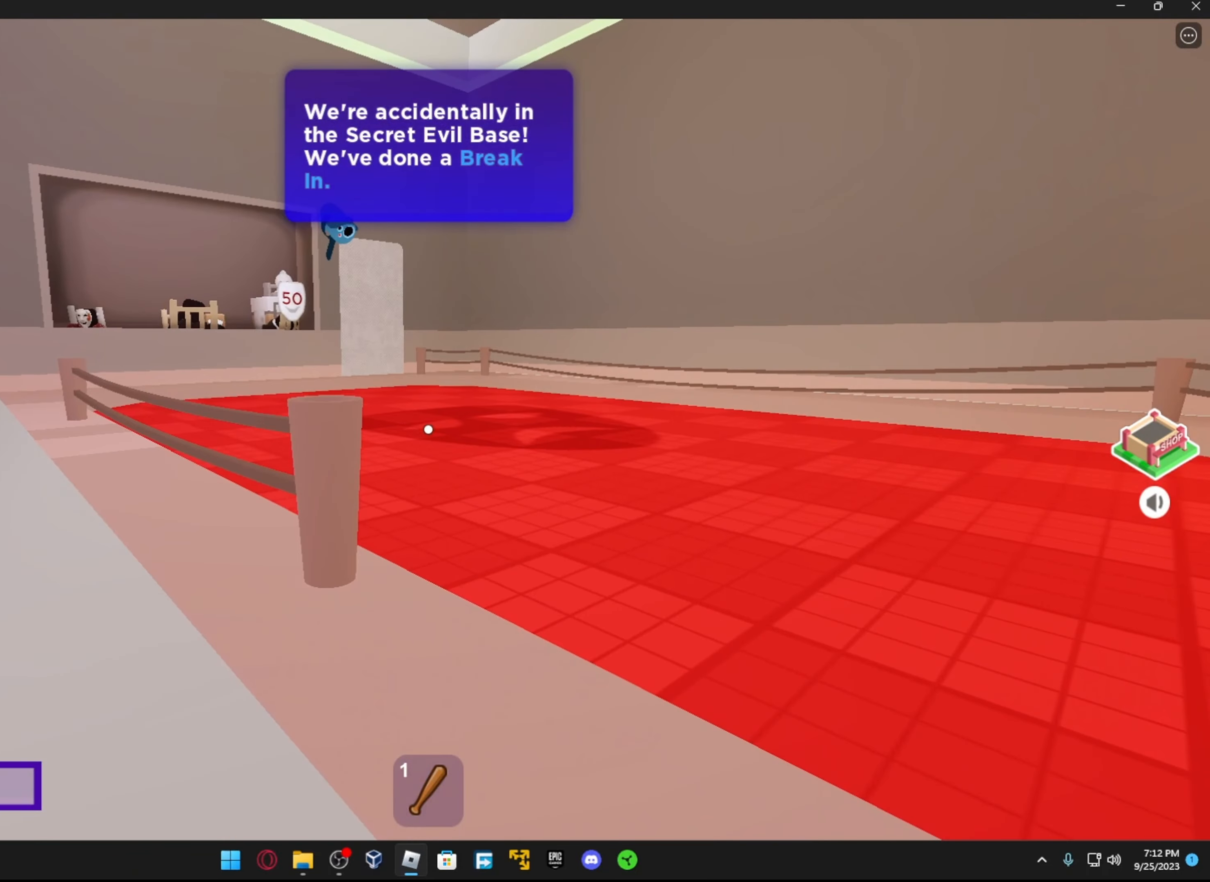
{"buttons": [], "left_stick": "center", "right_stick": "center", "events": []}
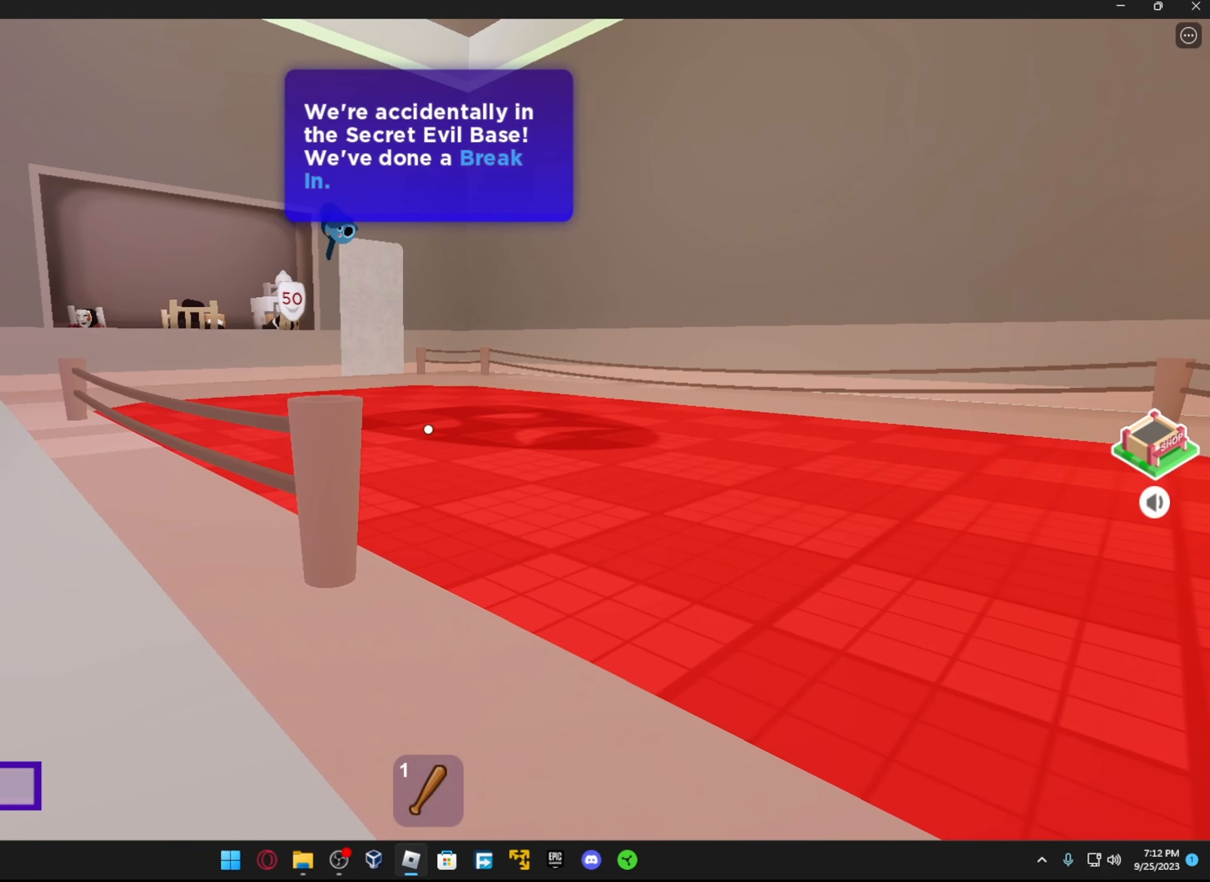
{"buttons": [], "left_stick": "center", "right_stick": "right", "events": [[17, "R1", "down"], [167, "R1", "up"], [183, "right_stick", "right"]]}
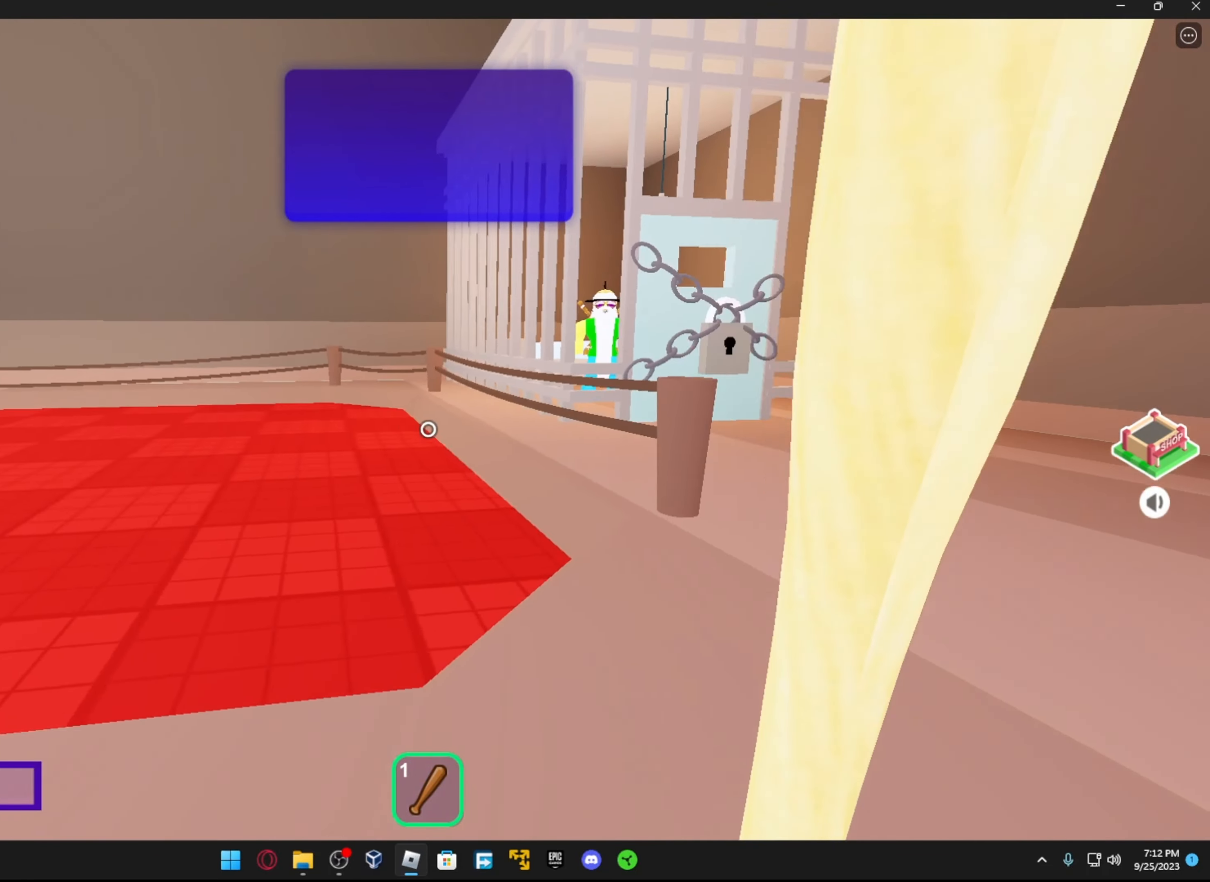
{"buttons": [], "left_stick": "center", "right_stick": "center", "events": [[17, "right_stick", "center"], [33, "left_stick", "up-right"], [384, "left_stick", "center"]]}
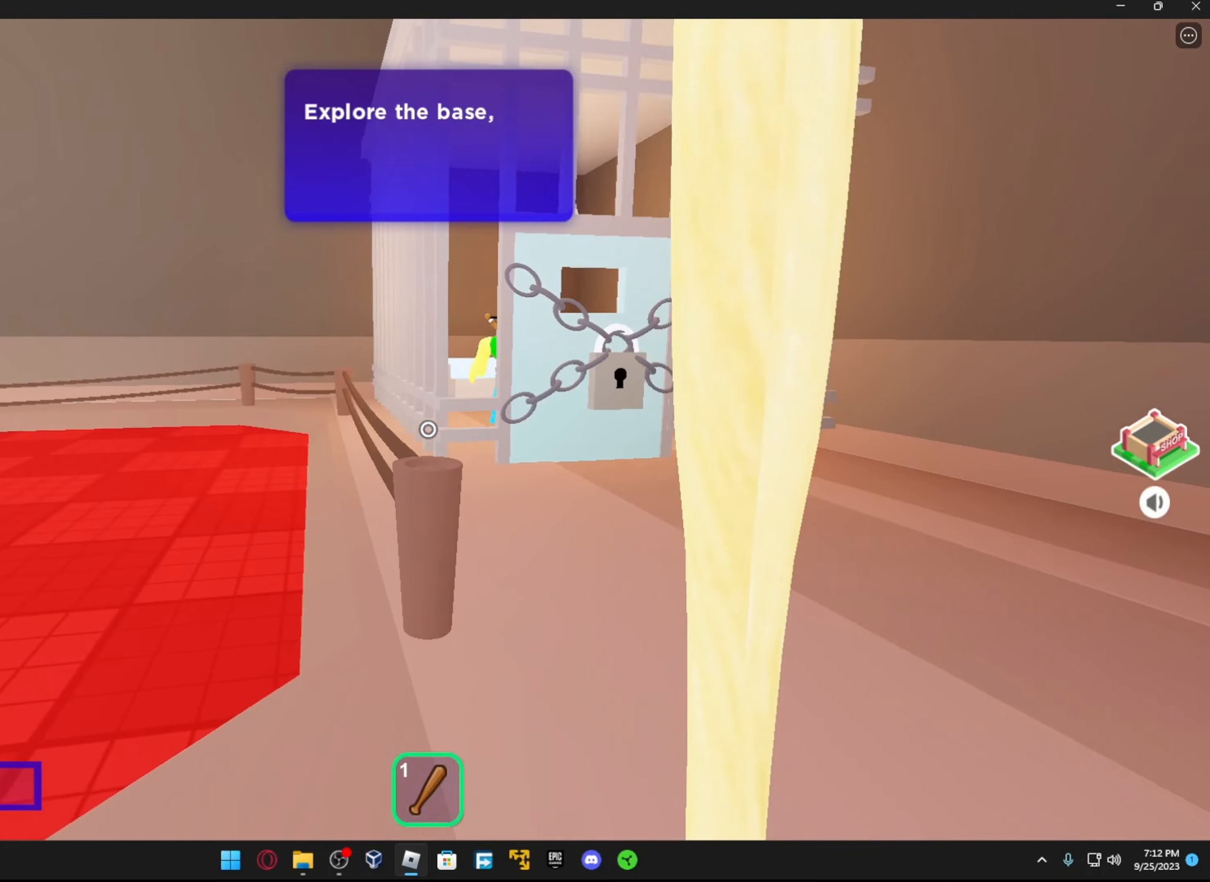
{"buttons": ["R1"], "left_stick": "up-right", "right_stick": "right", "events": [[117, "right_stick", "right"], [217, "left_stick", "right"], [284, "left_stick", "up-right"], [434, "R1", "down"]]}
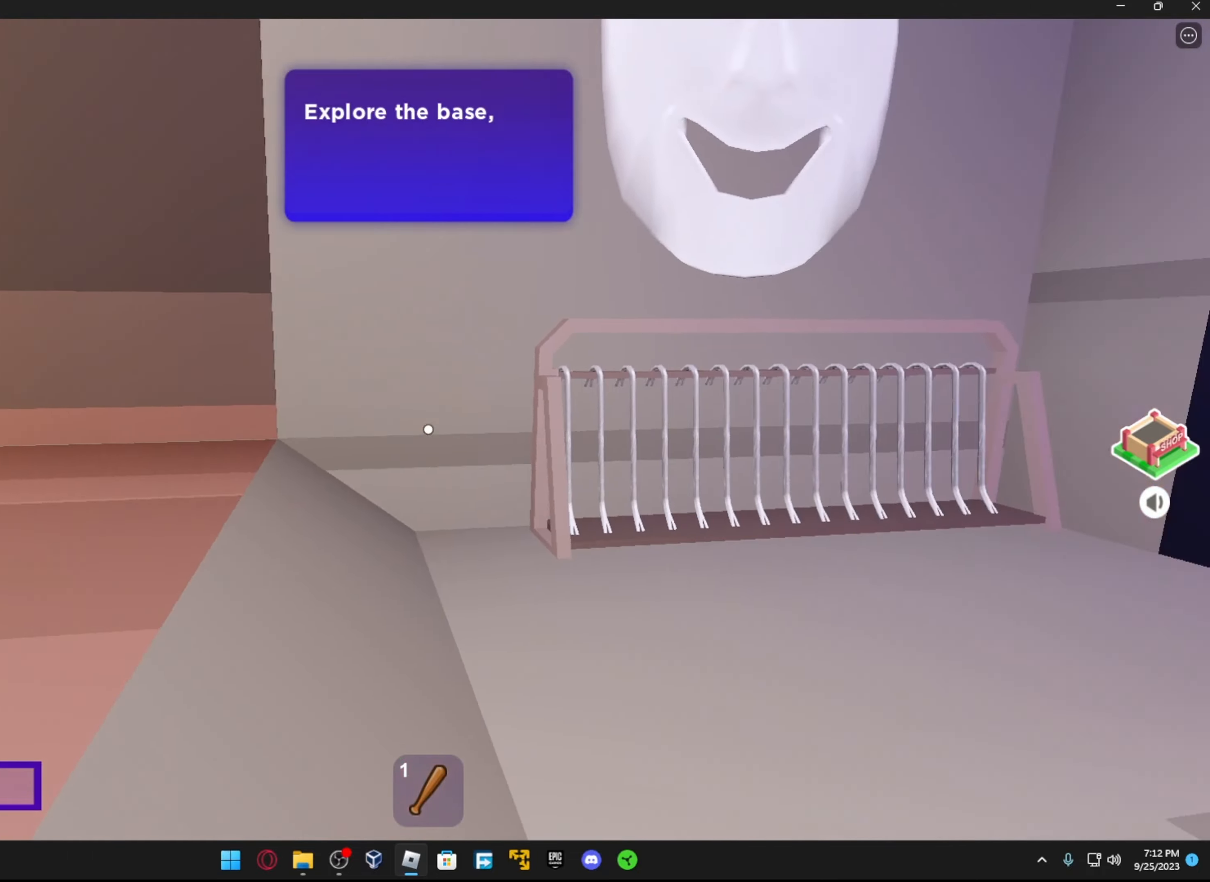
{"buttons": [], "left_stick": "up-left", "right_stick": "down-right", "events": [[67, "R1", "up"], [84, "left_stick", "up"], [284, "left_stick", "up-left"], [367, "right_stick", "center"], [484, "right_stick", "down-right"]]}
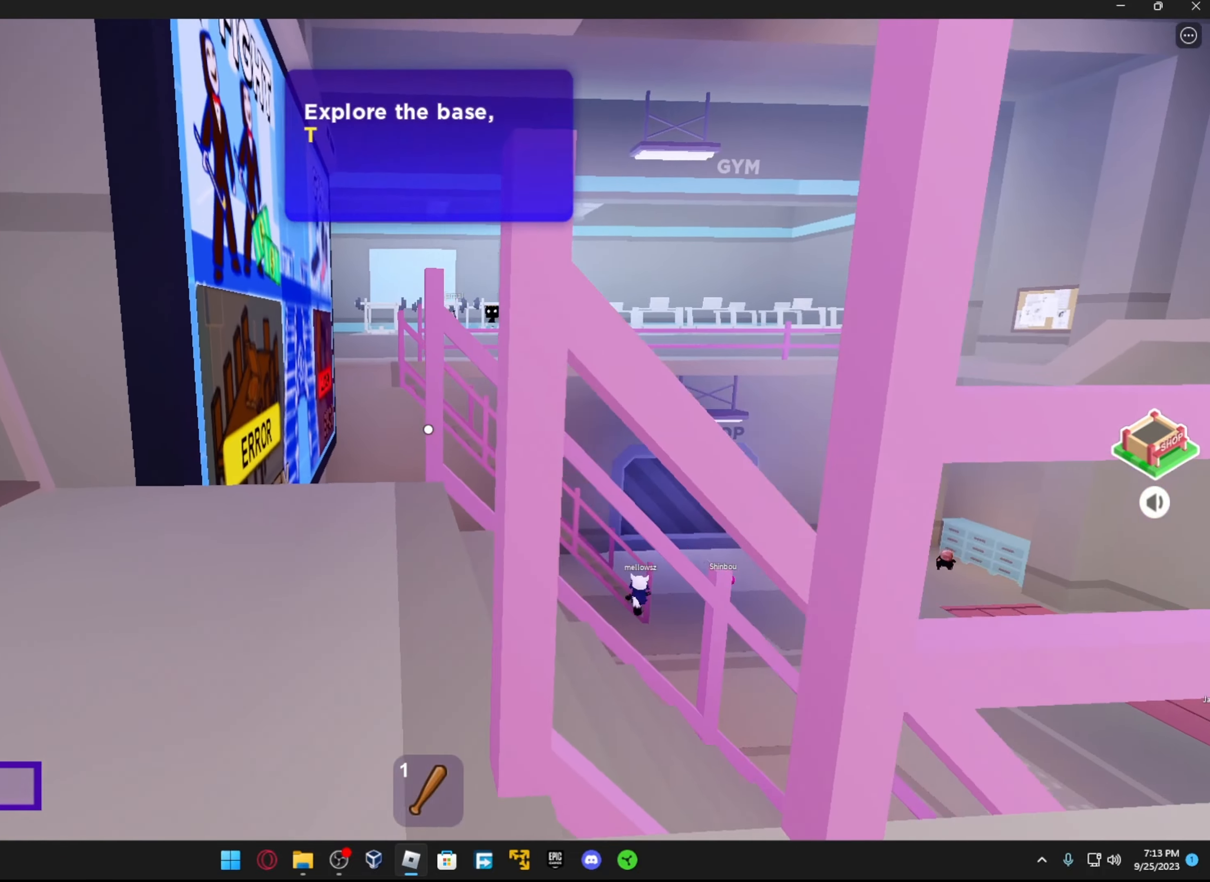
{"buttons": [], "left_stick": "up", "right_stick": "right", "events": [[167, "right_stick", "center"], [317, "right_stick", "right"], [467, "left_stick", "up"]]}
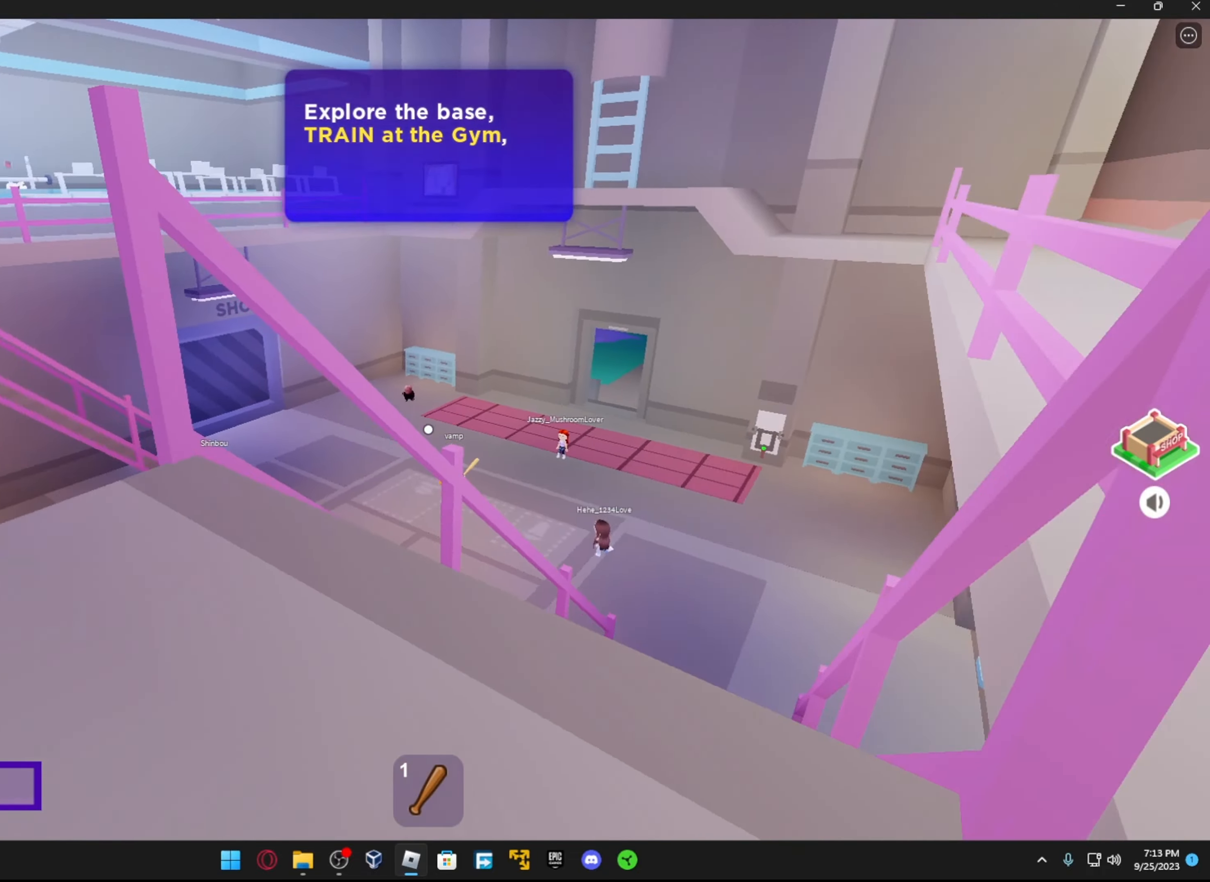
{"buttons": [], "left_stick": "up-right", "right_stick": "center", "events": [[84, "left_stick", "up-right"], [234, "left_stick", "right"], [367, "right_stick", "center"], [484, "left_stick", "up-right"]]}
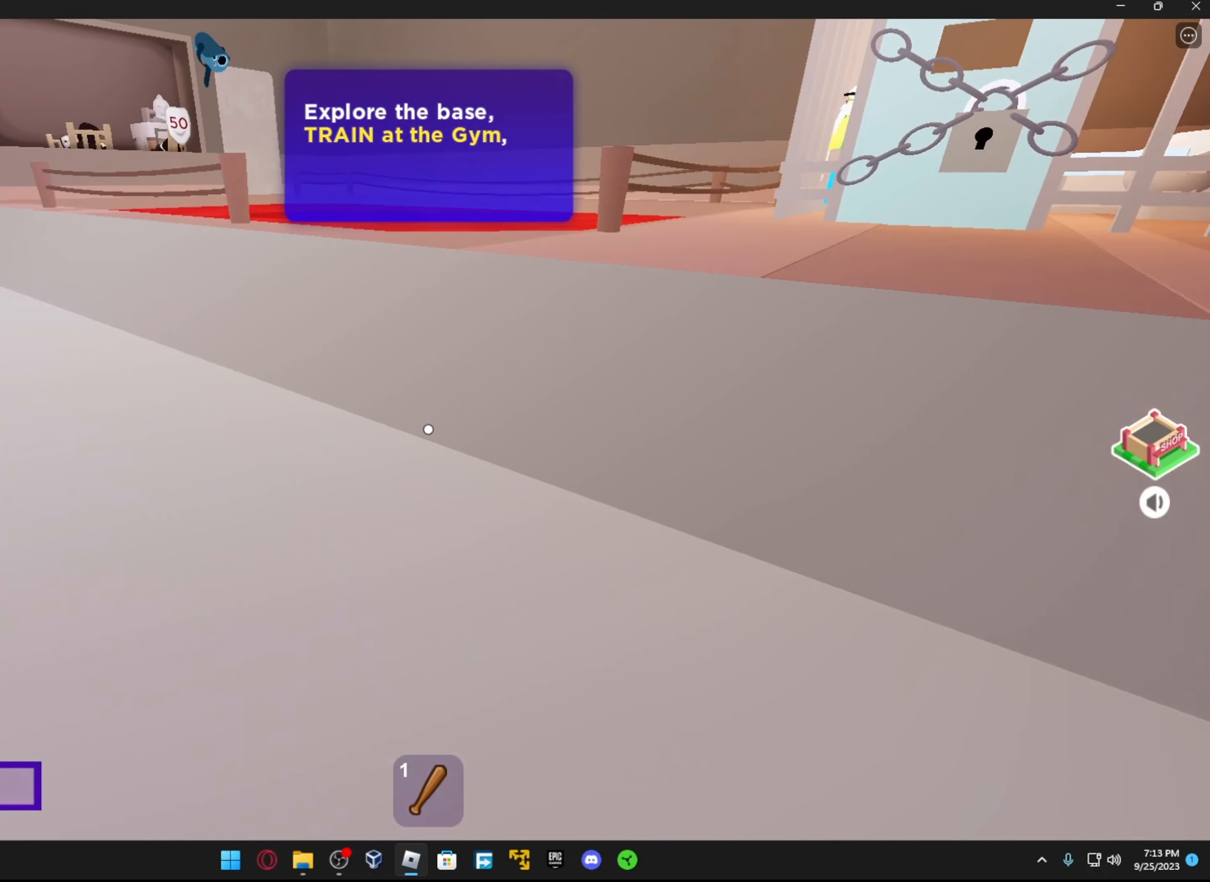
{"buttons": [], "left_stick": "up-left", "right_stick": "center", "events": [[17, "A", "down"], [117, "A", "up"], [334, "left_stick", "up-left"]]}
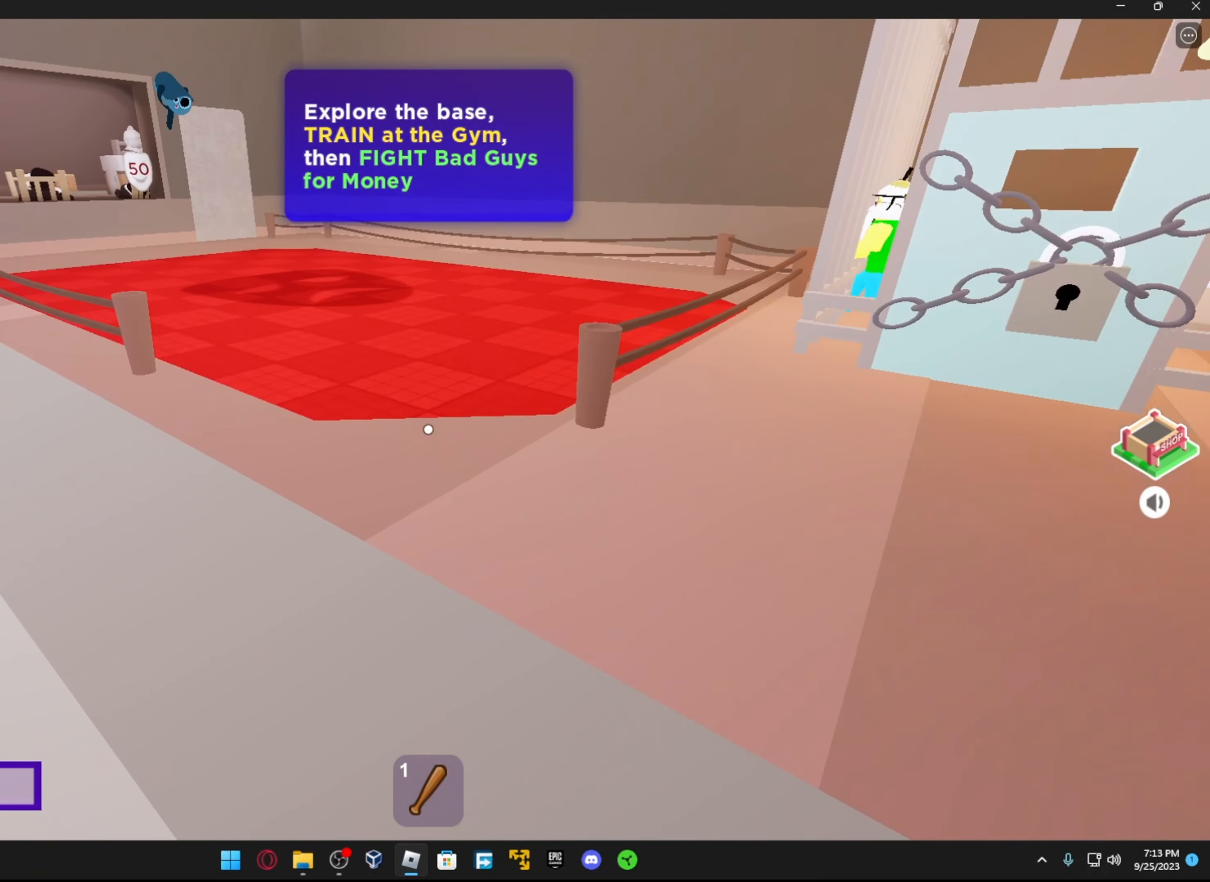
{"buttons": [], "left_stick": "down", "right_stick": "left", "events": [[17, "left_stick", "up"], [34, "right_stick", "up-right"], [117, "left_stick", "up-right"], [234, "right_stick", "center"], [334, "right_stick", "left"], [384, "left_stick", "center"], [434, "left_stick", "down"]]}
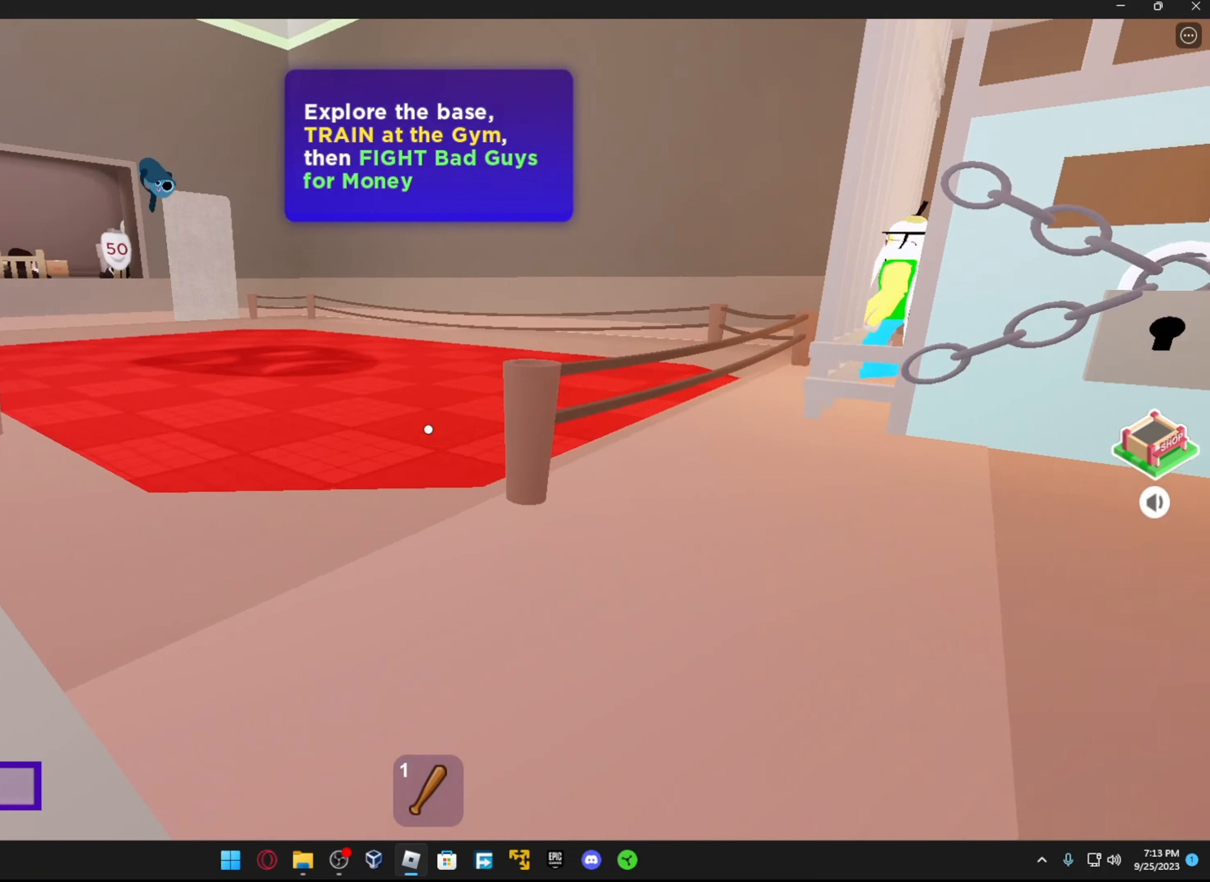
{"buttons": [], "left_stick": "left", "right_stick": "left", "events": [[117, "left_stick", "down-left"], [167, "right_stick", "center"], [217, "left_stick", "center"], [317, "left_stick", "left"], [317, "right_stick", "left"]]}
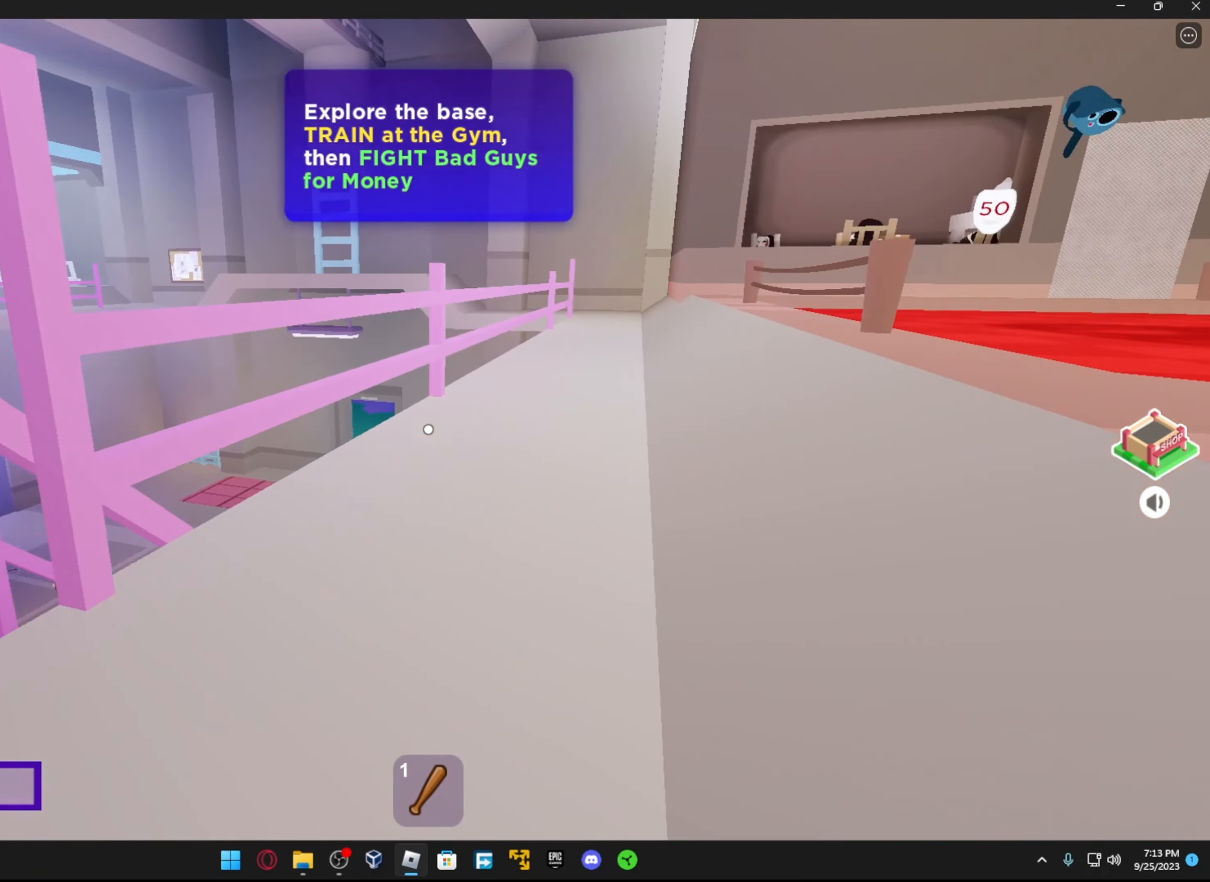
{"buttons": ["R1"], "left_stick": "left", "right_stick": "center", "events": [[34, "left_stick", "up-left"], [117, "right_stick", "center"], [217, "left_stick", "up"], [367, "left_stick", "left"], [467, "R1", "down"]]}
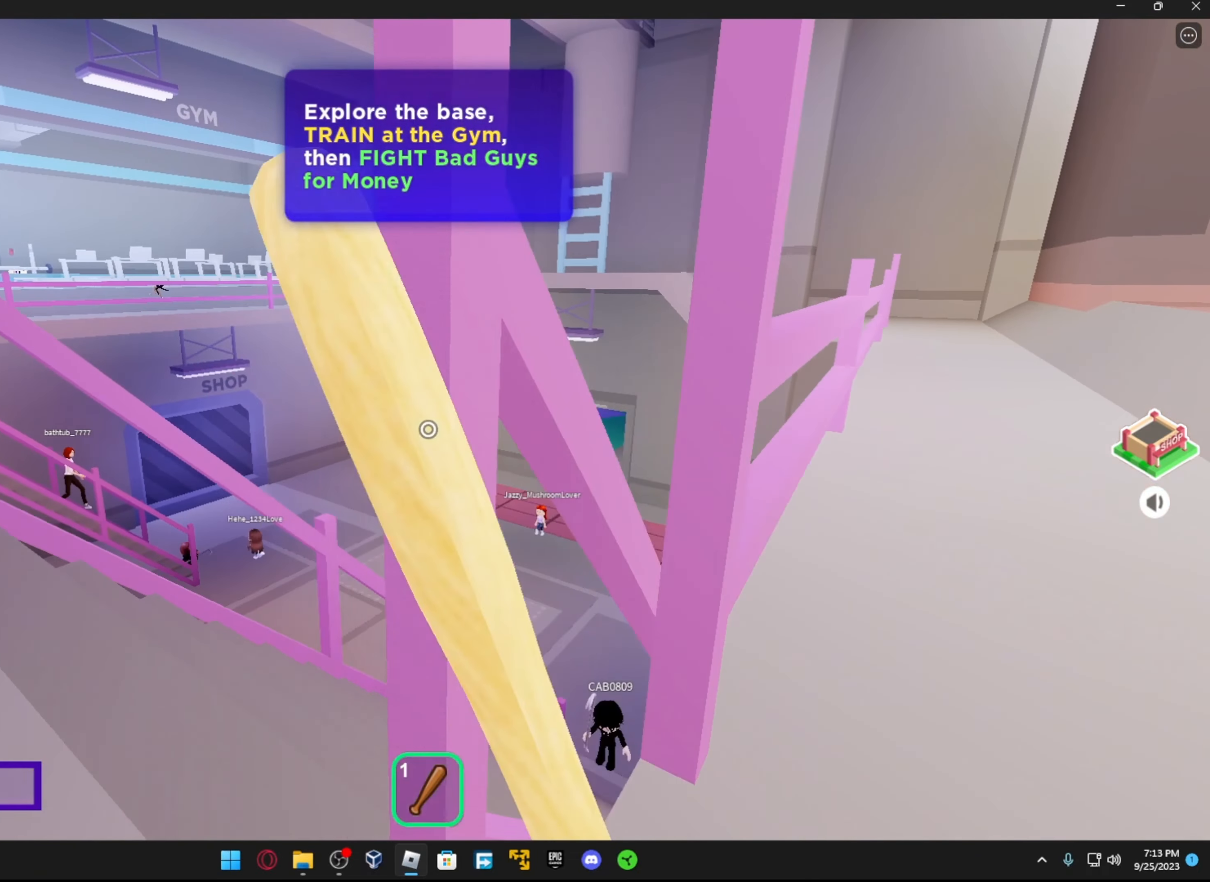
{"buttons": [], "left_stick": "up-left", "right_stick": "center", "events": [[84, "R1", "up"], [367, "left_stick", "up-left"]]}
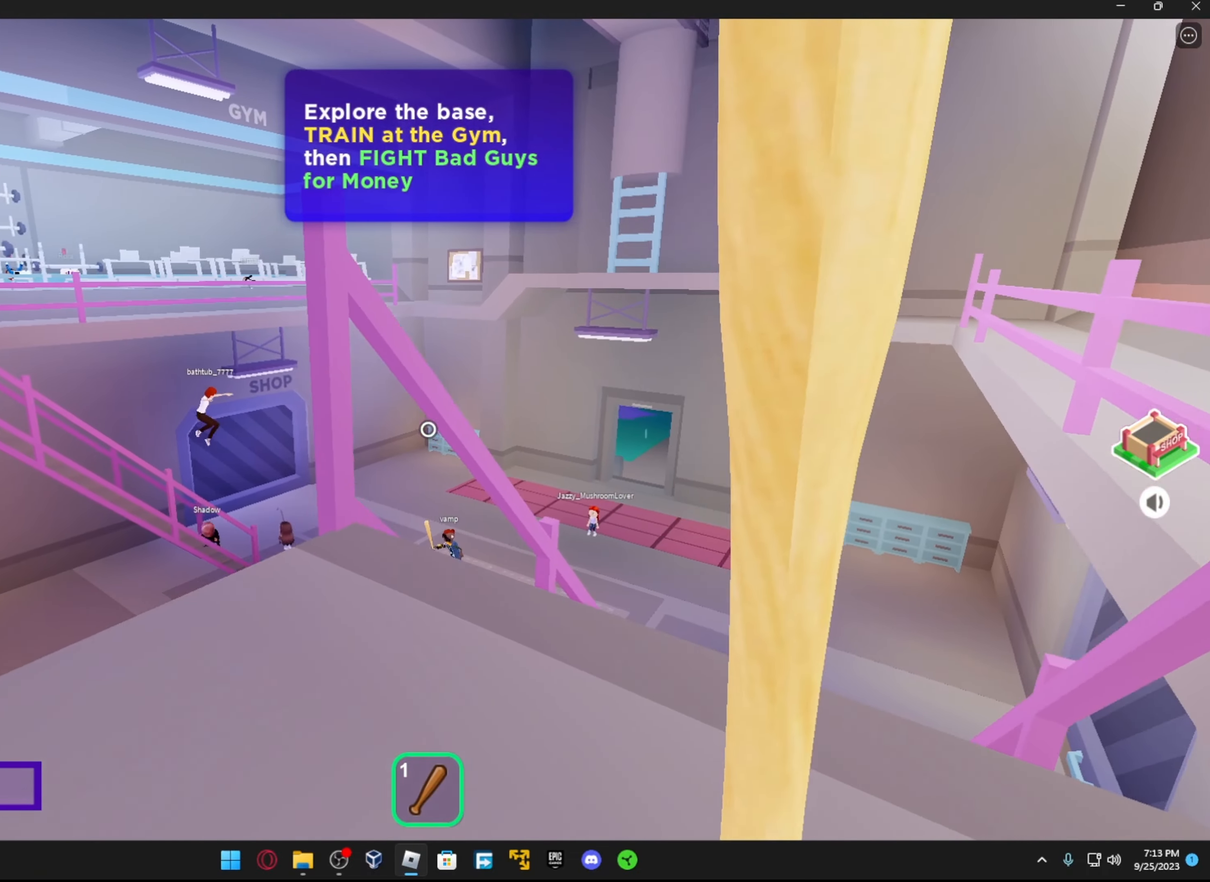
{"buttons": [], "left_stick": "center", "right_stick": "center", "events": [[67, "left_stick", "center"]]}
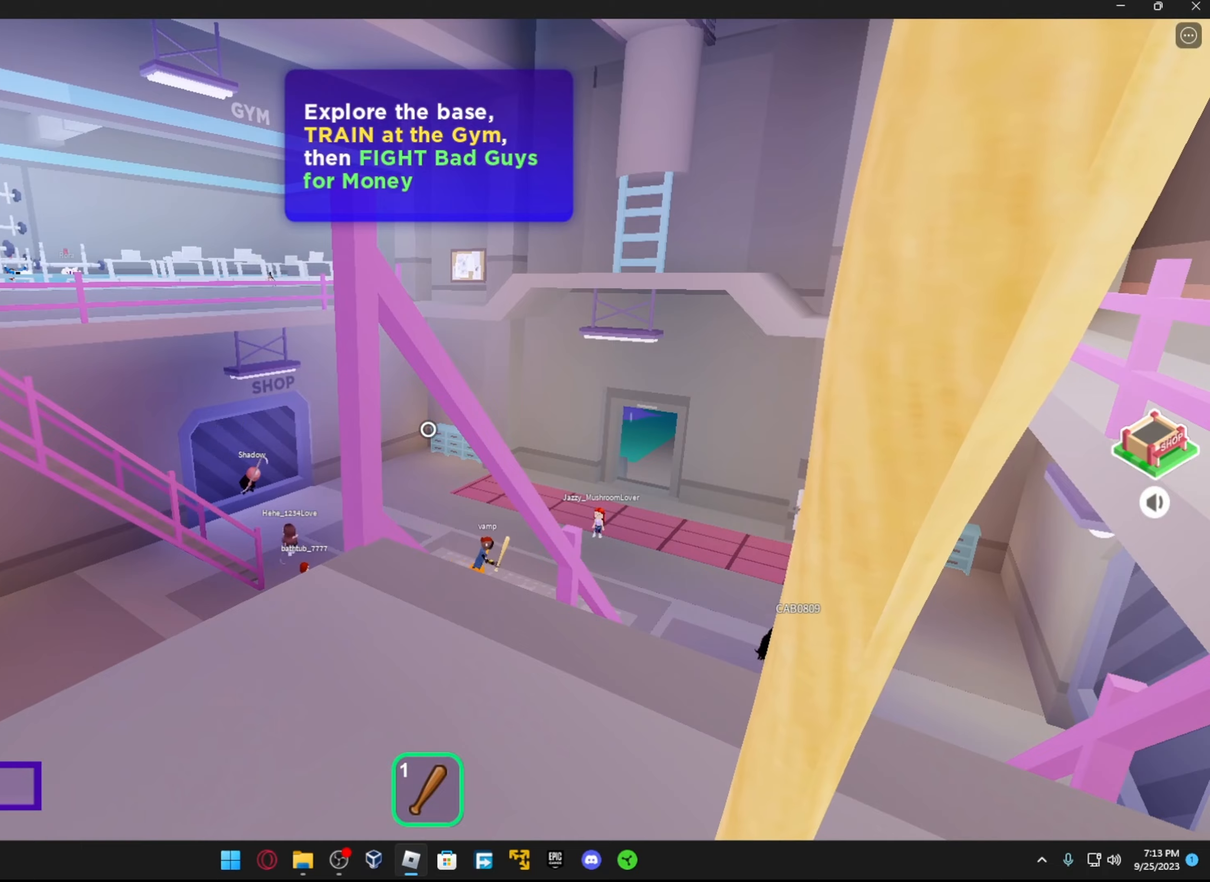
{"buttons": [], "left_stick": "up-right", "right_stick": "center", "events": [[83, "left_stick", "up"], [366, "left_stick", "up-right"]]}
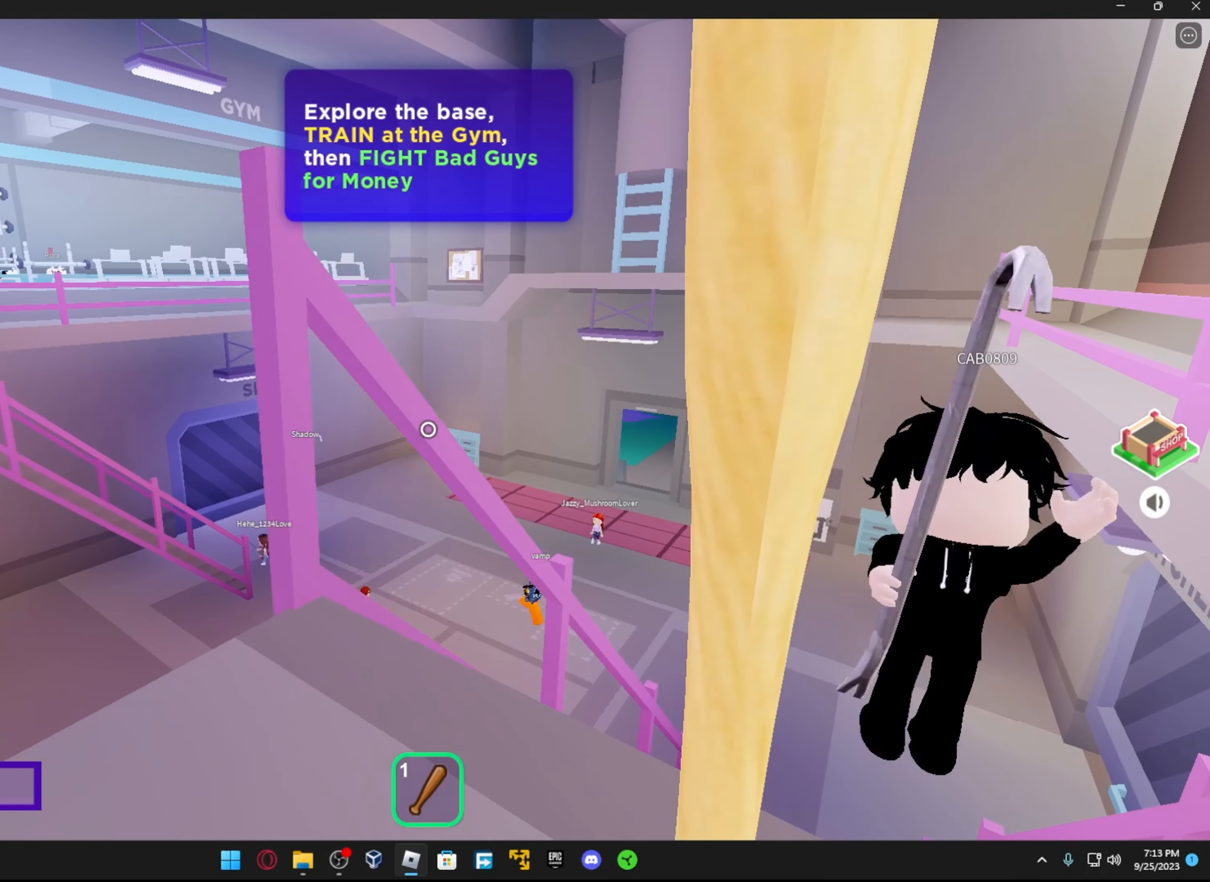
{"buttons": [], "left_stick": "center", "right_stick": "center", "events": [[266, "left_stick", "right"], [366, "left_stick", "center"]]}
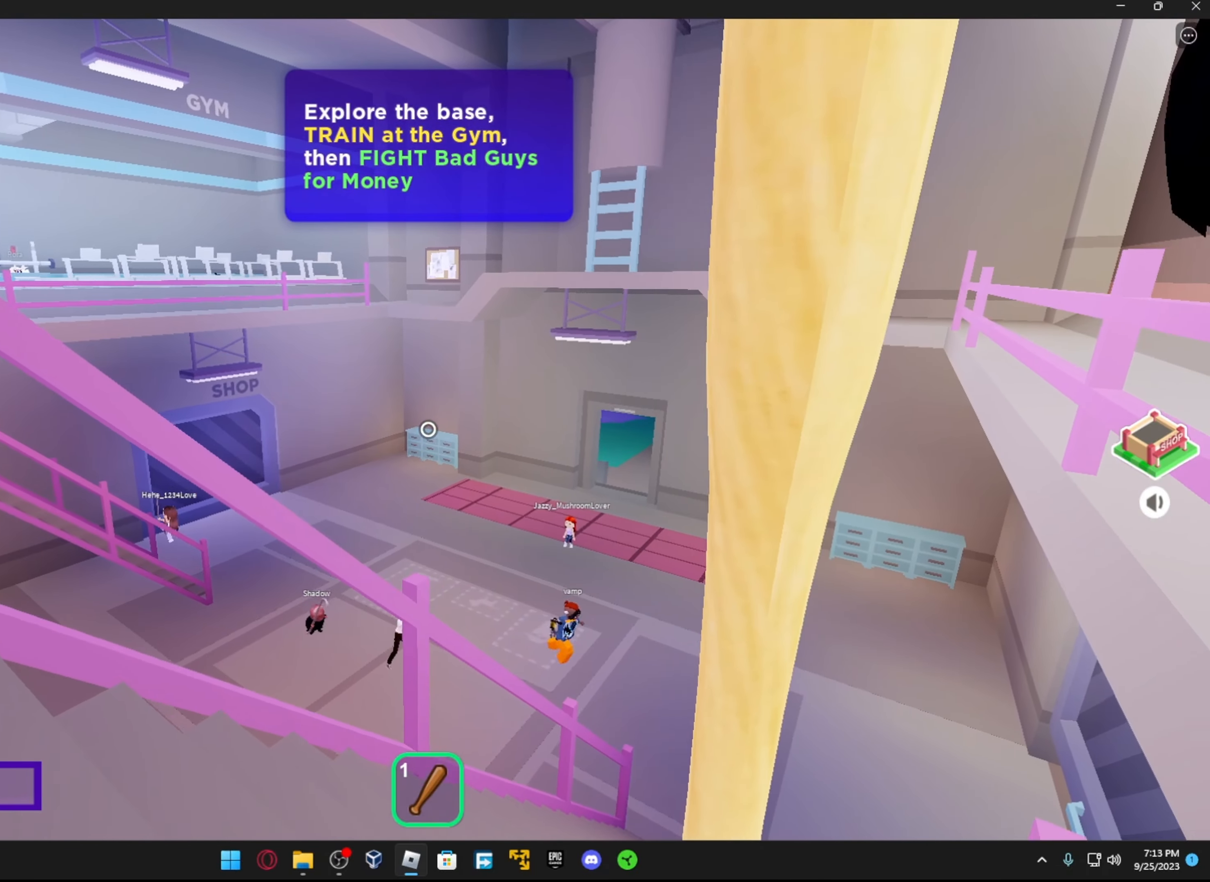
{"buttons": [], "left_stick": "center", "right_stick": "center", "events": []}
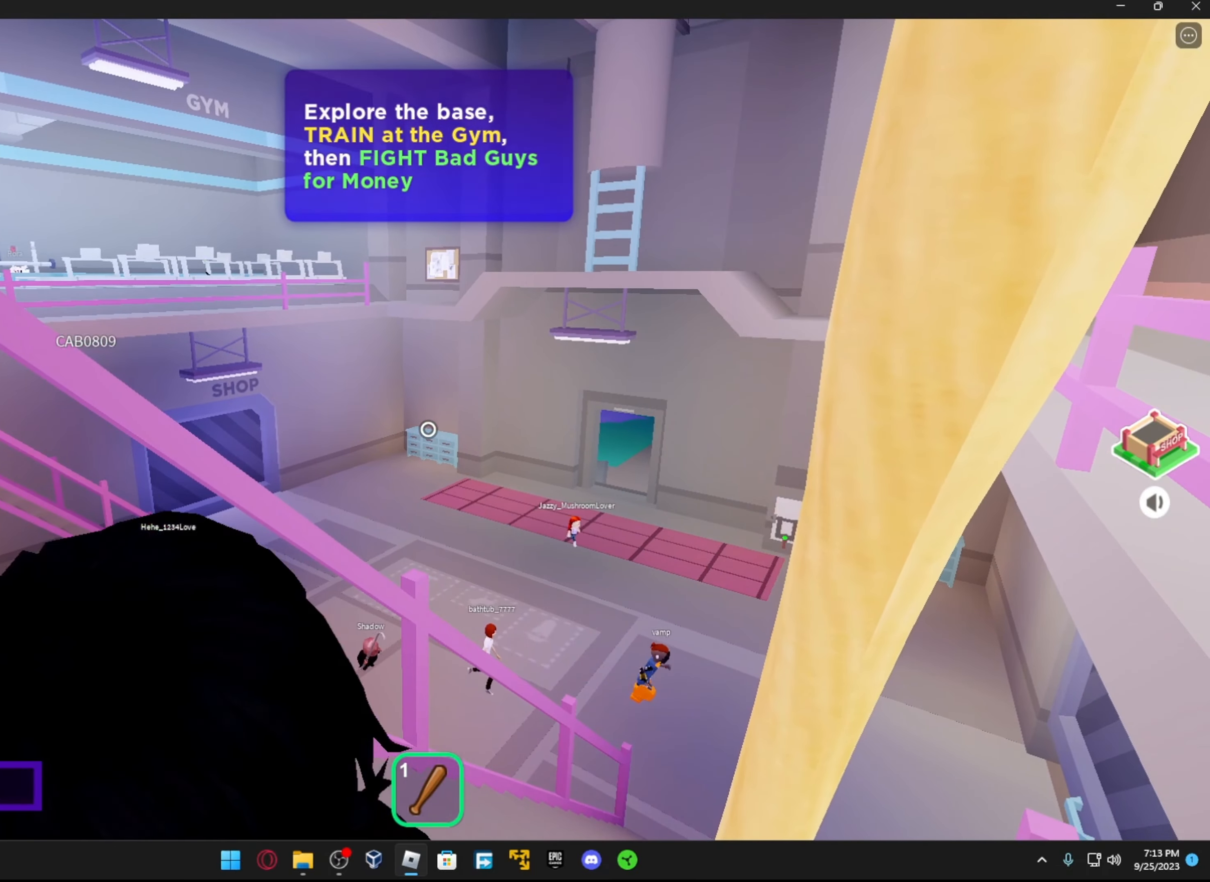
{"buttons": [], "left_stick": "center", "right_stick": "center", "events": []}
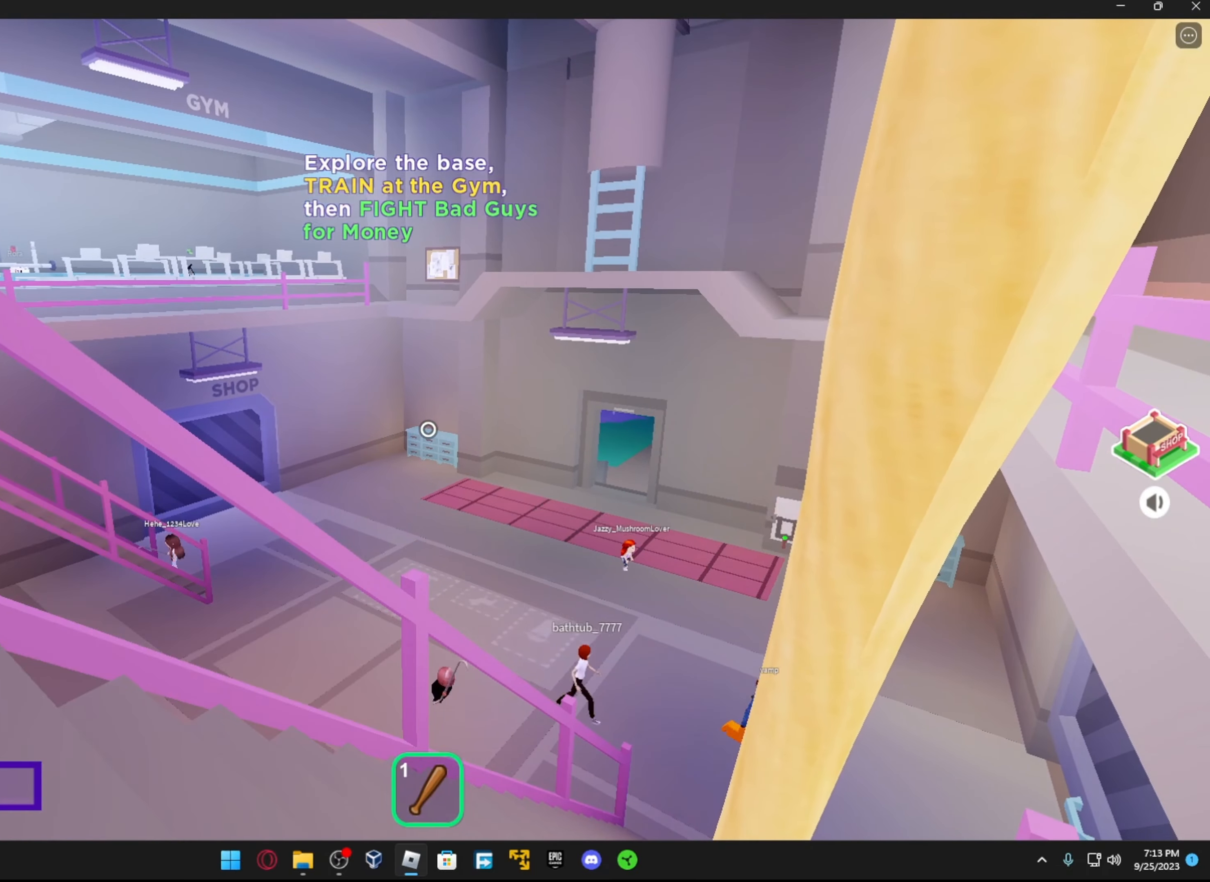
{"buttons": [], "left_stick": "center", "right_stick": "center", "events": [[216, "left_stick", "left"], [416, "left_stick", "center"]]}
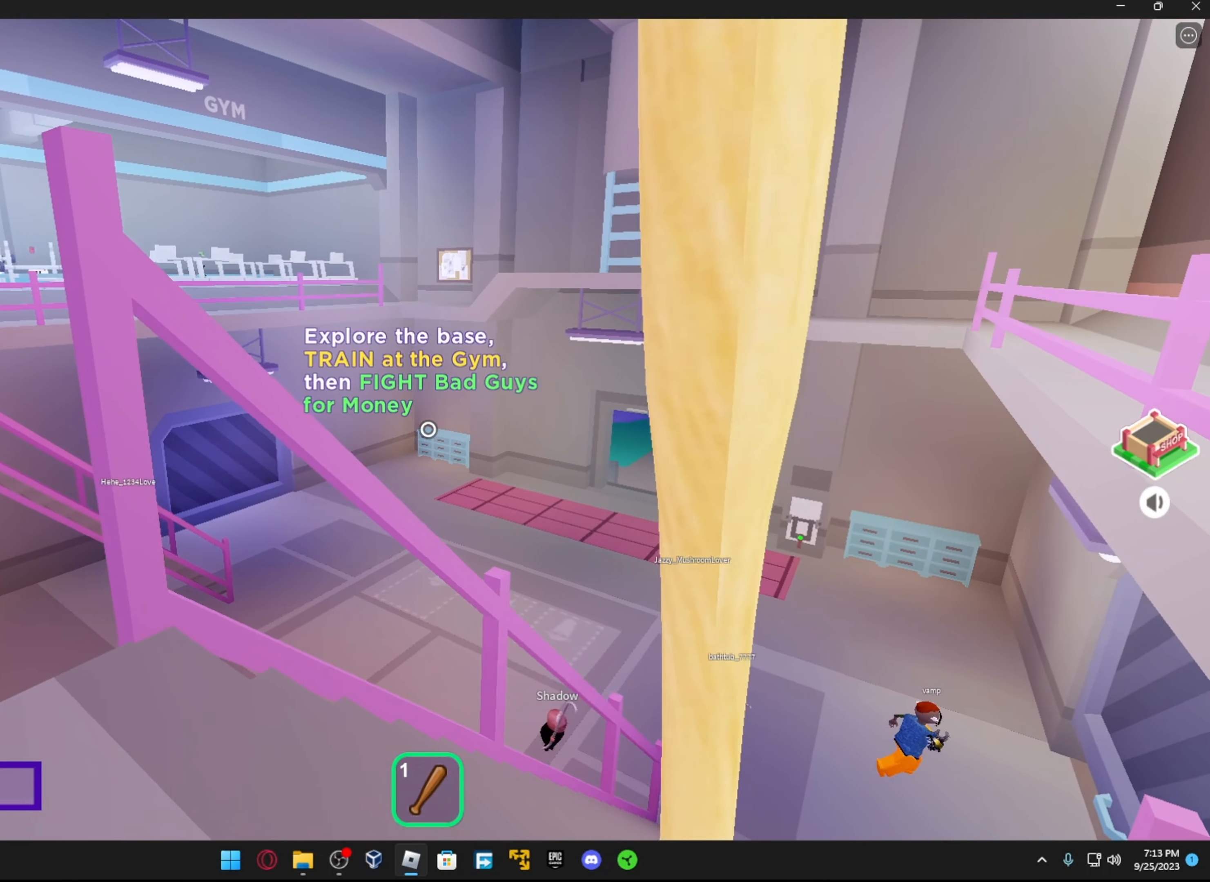
{"buttons": [], "left_stick": "center", "right_stick": "center", "events": []}
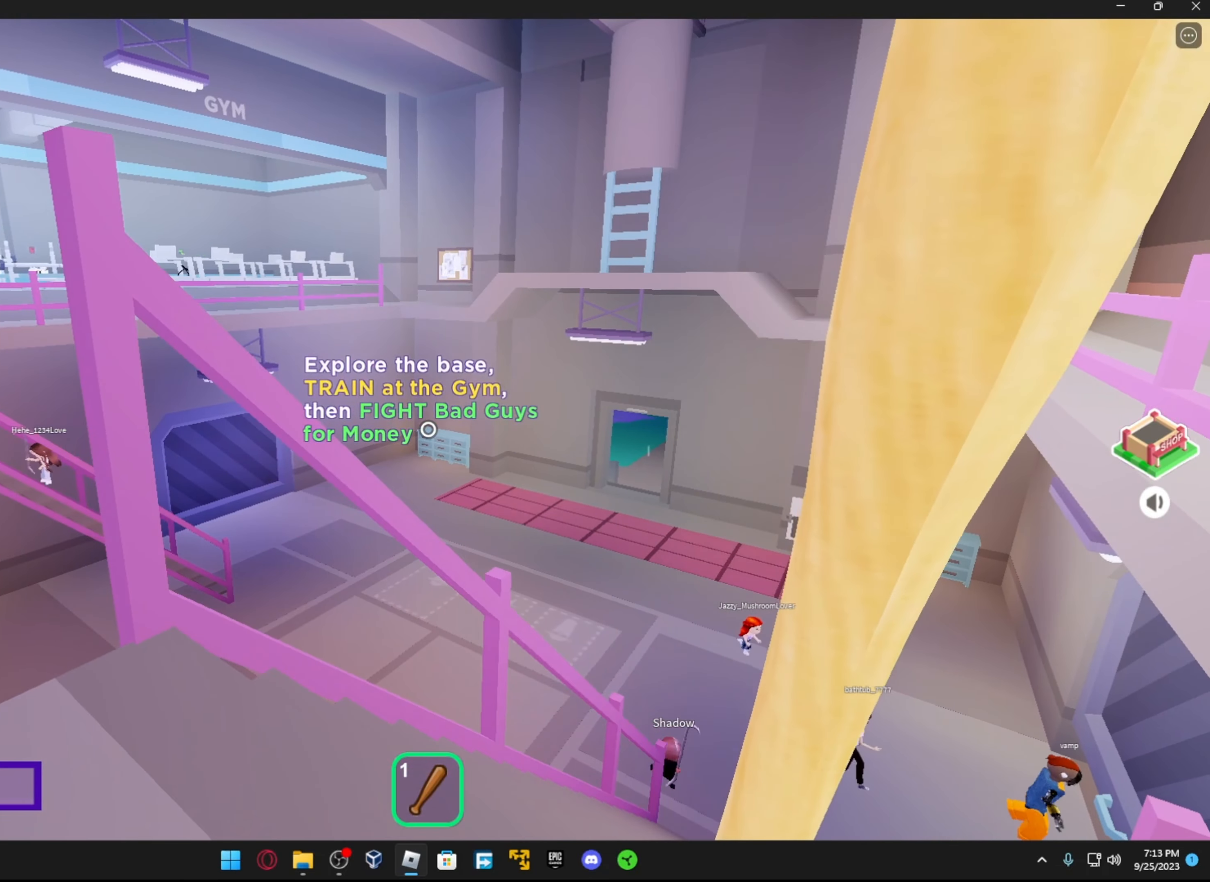
{"buttons": [], "left_stick": "center", "right_stick": "center", "events": []}
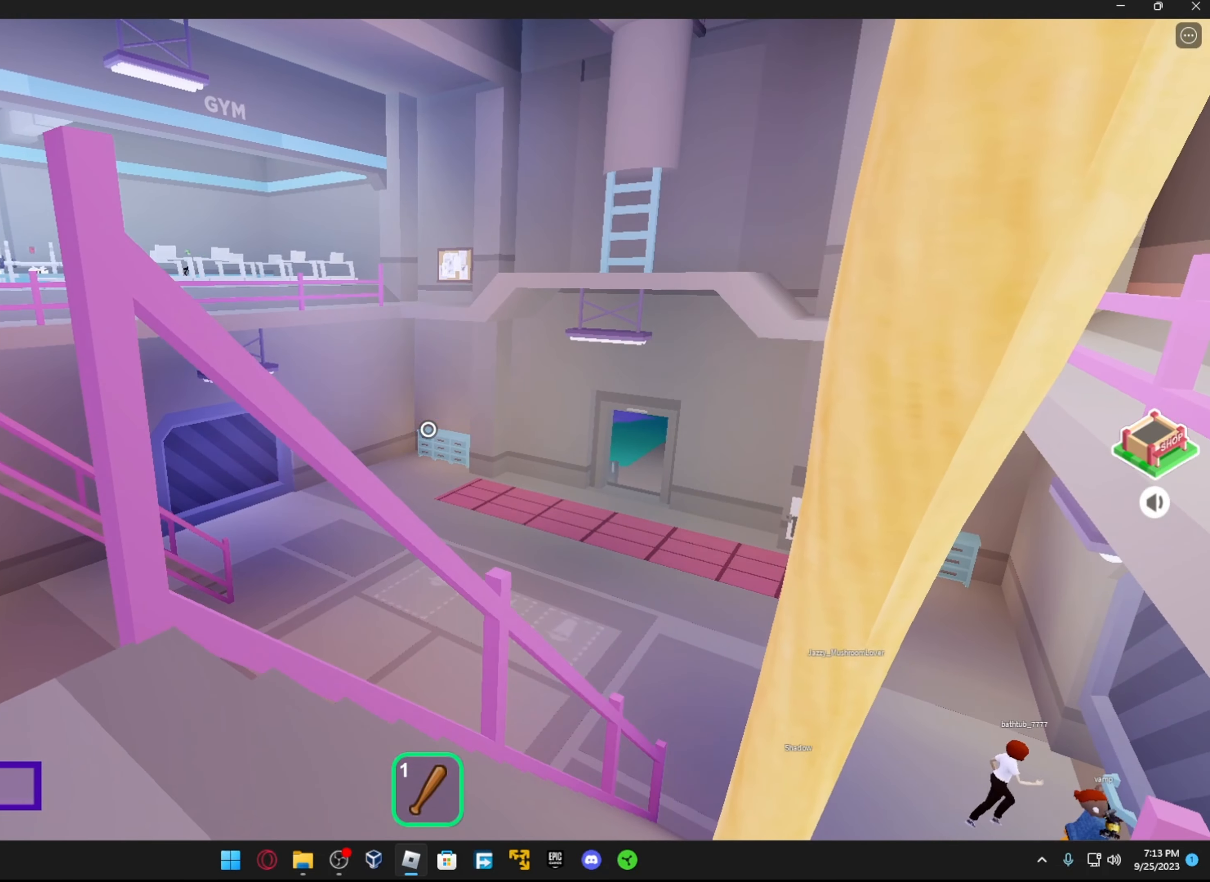
{"buttons": [], "left_stick": "center", "right_stick": "right", "events": [[416, "right_stick", "right"]]}
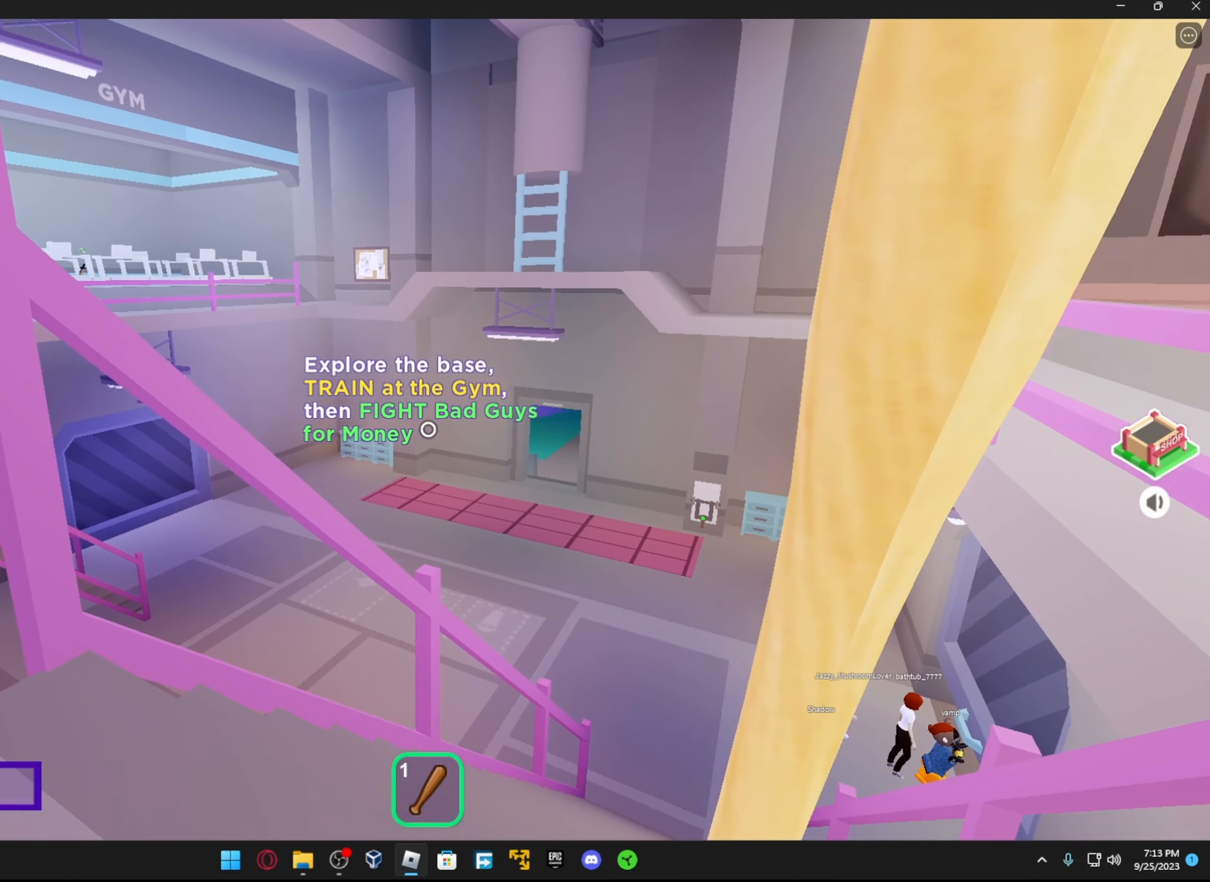
{"buttons": [], "left_stick": "center", "right_stick": "center", "events": [[116, "right_stick", "center"]]}
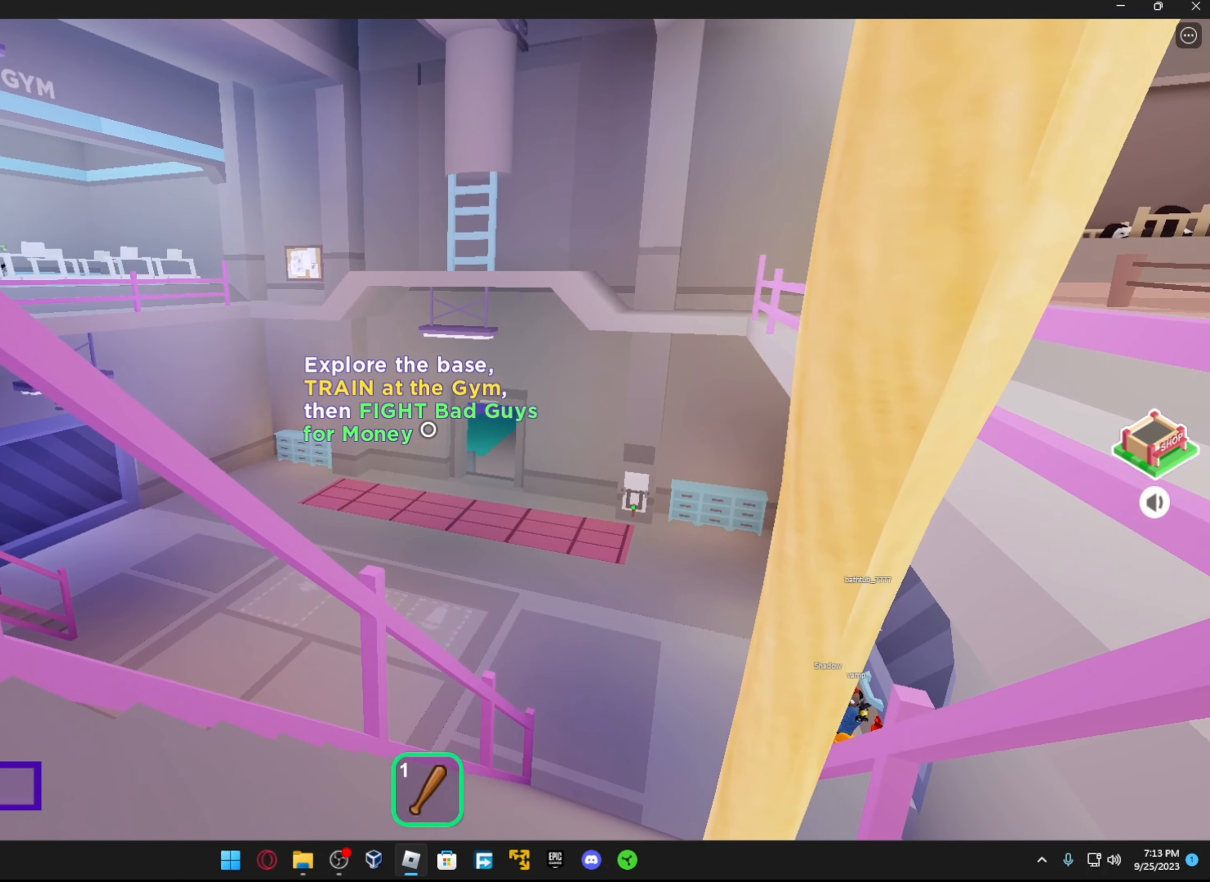
{"buttons": [], "left_stick": "center", "right_stick": "right", "events": [[216, "left_stick", "left"], [233, "right_stick", "right"], [467, "left_stick", "center"]]}
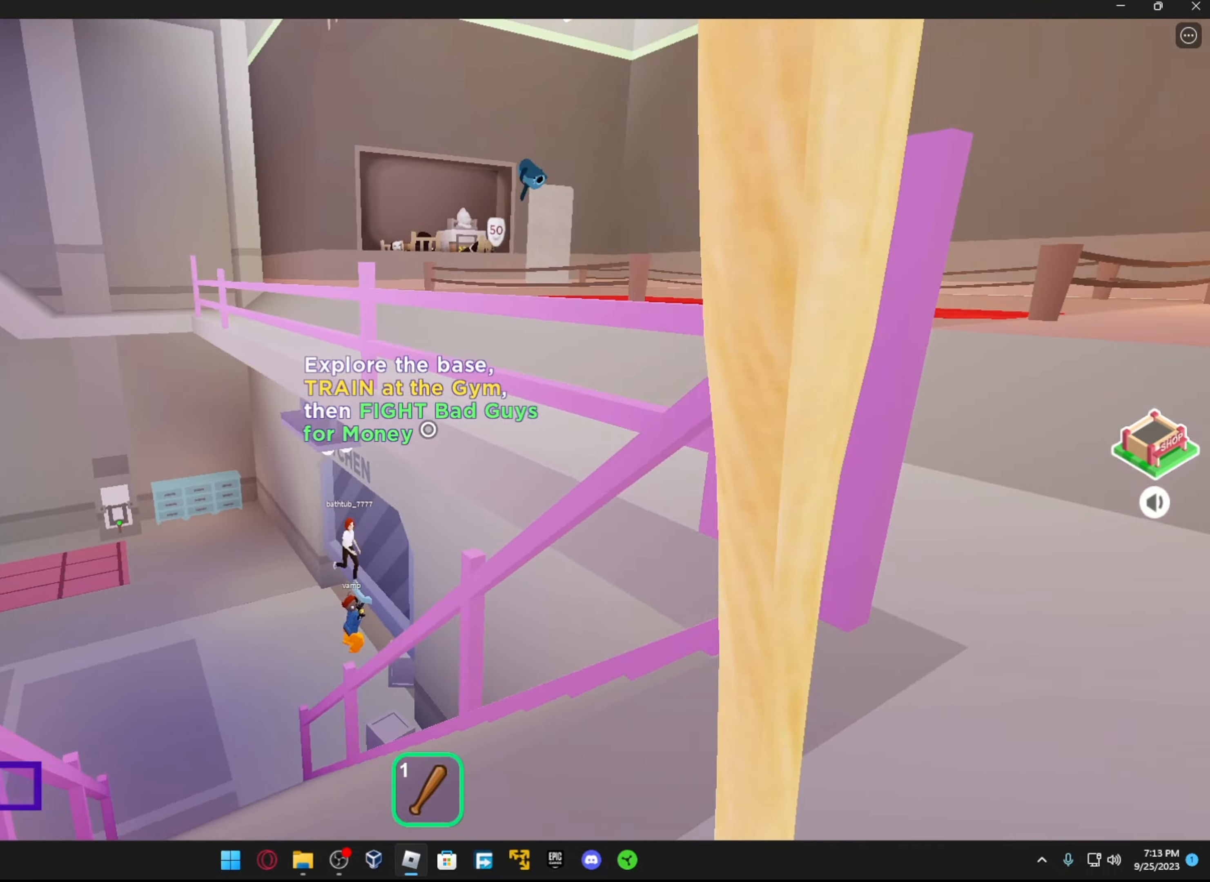
{"buttons": [], "left_stick": "up", "right_stick": "center", "events": [[33, "left_stick", "up-right"], [117, "right_stick", "up-right"], [183, "L1", "down"], [317, "L1", "up"], [333, "left_stick", "up"], [333, "right_stick", "center"]]}
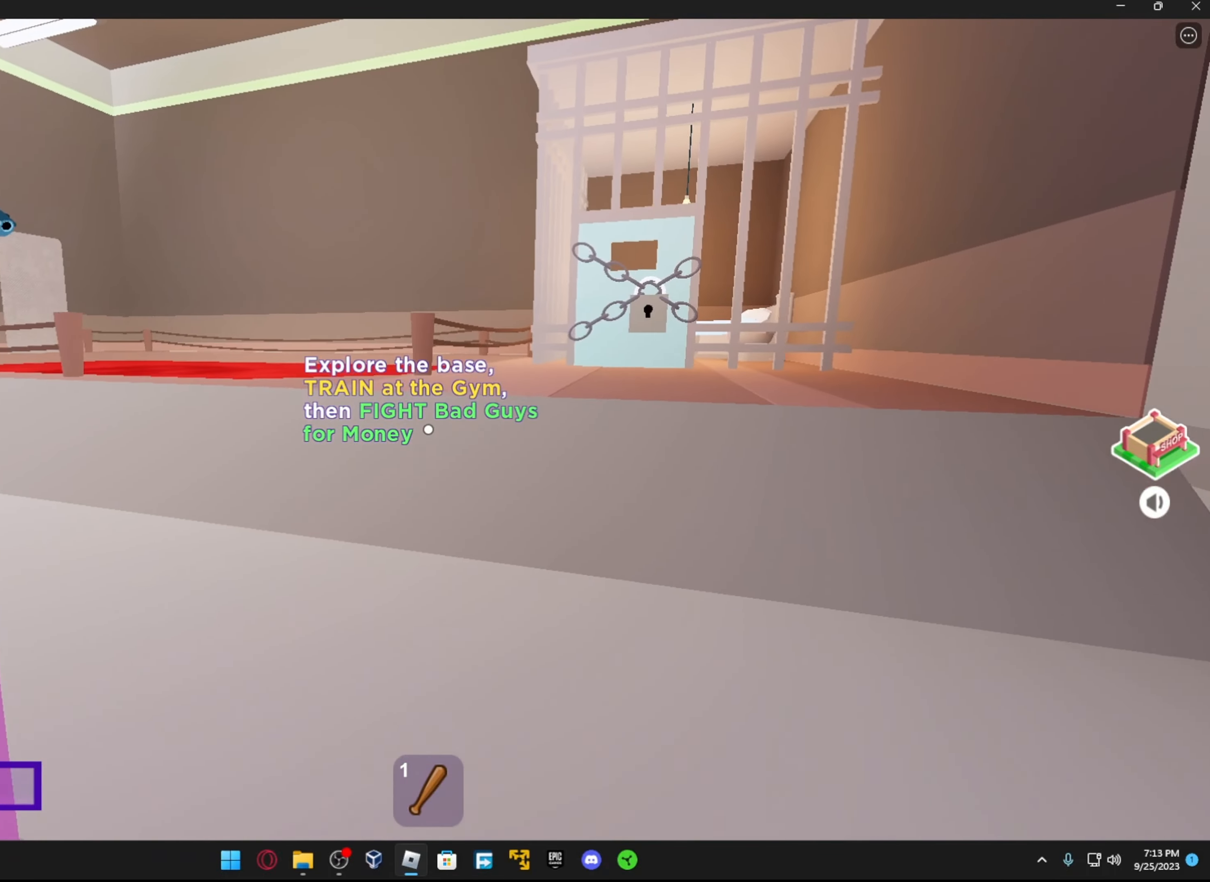
{"buttons": [], "left_stick": "up", "right_stick": "center", "events": [[67, "R1", "down"], [267, "R1", "up"]]}
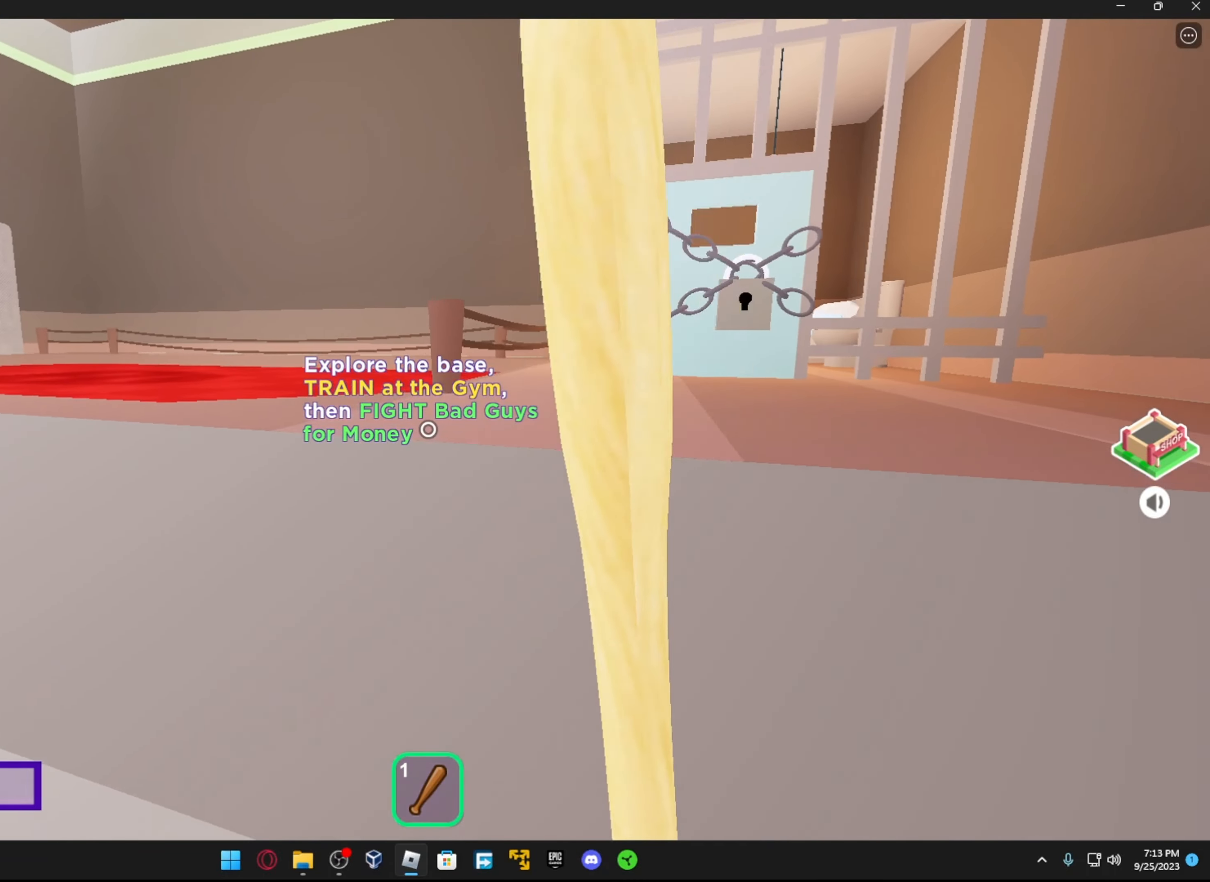
{"buttons": [], "left_stick": "up", "right_stick": "center", "events": []}